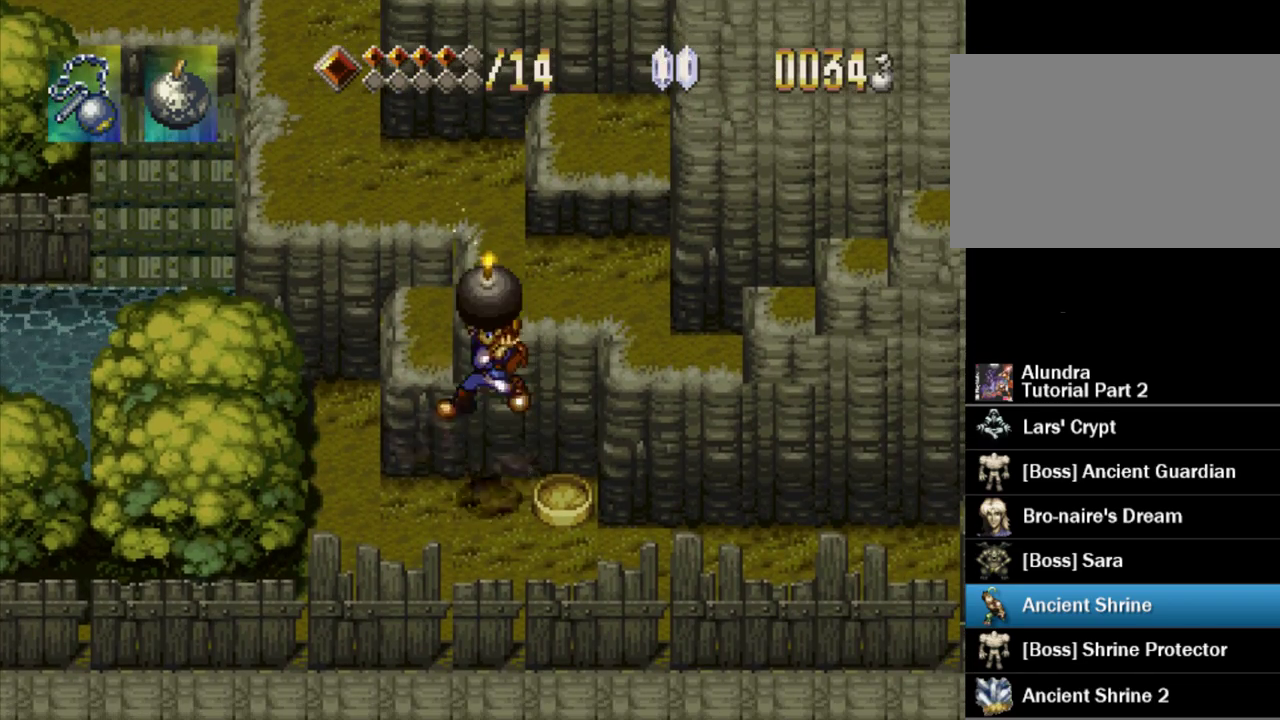
Gameplay with a controller (PlayStation layout); each line is a JSON object with the inputs held at the frame after it. "events" lists button and stick changes between this image and that frame as [ms after this image, input, new state], when the widget could be followed in between. Not read: L3 R3.
{"buttons": ["DPAD_UP"], "events": [[117, "DPAD_UP", "down"], [200, "DPAD_LEFT", "up"], [300, "DPAD_RIGHT", "down"], [350, "CROSS", "up"], [350, "DPAD_RIGHT", "up"]]}
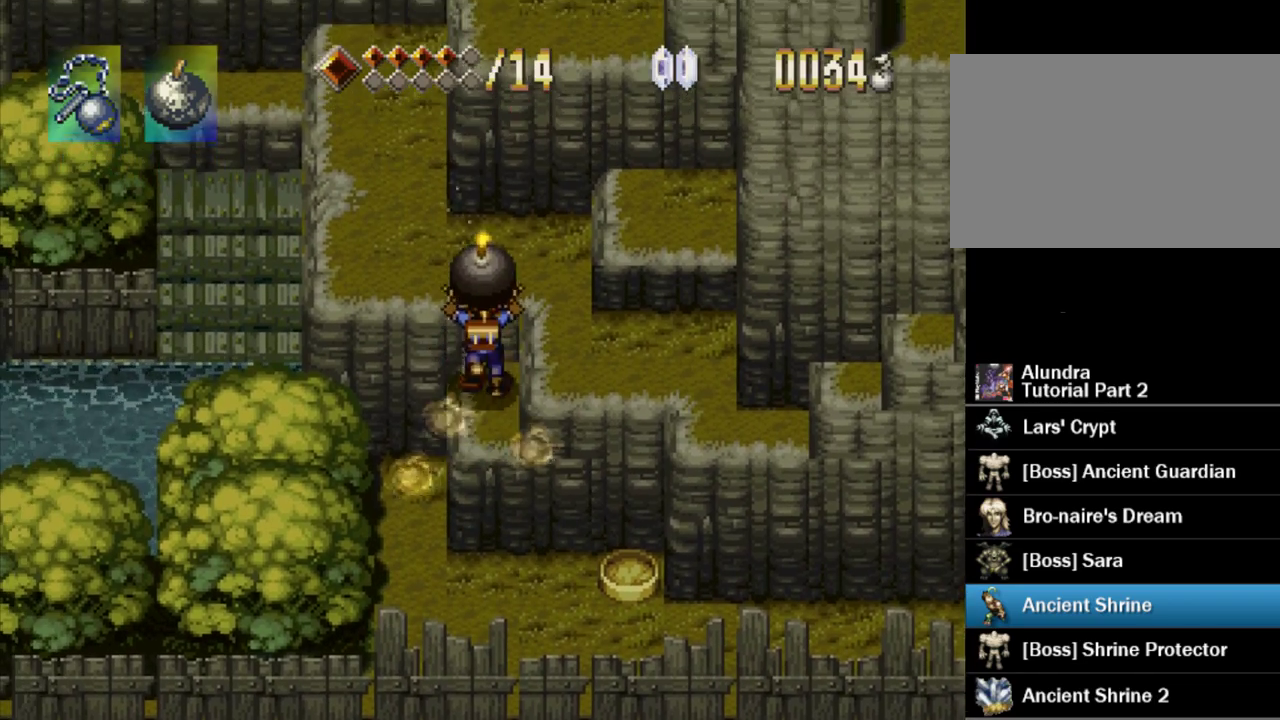
{"buttons": ["DPAD_UP"], "events": [[17, "DPAD_UP", "up"], [250, "CROSS", "down"], [267, "DPAD_UP", "down"], [333, "SQUARE", "down"], [417, "CROSS", "up"], [483, "SQUARE", "up"]]}
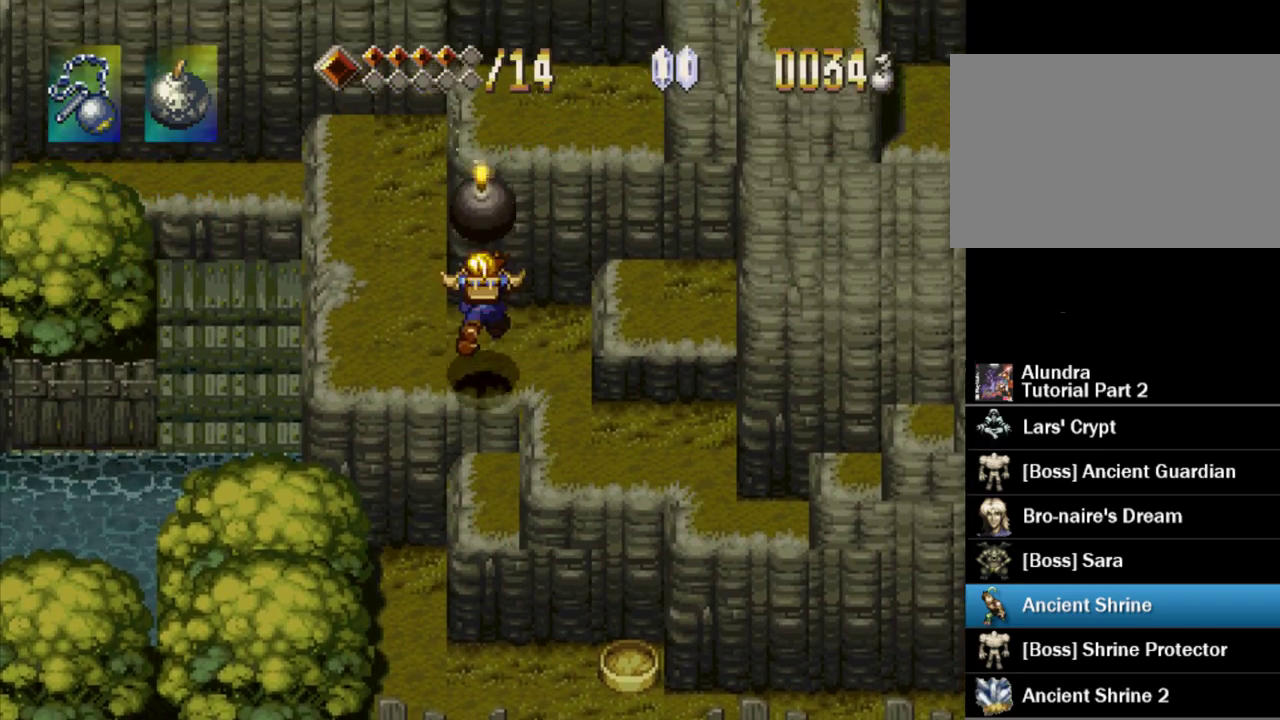
{"buttons": ["DPAD_RIGHT"], "events": [[83, "DPAD_LEFT", "down"], [150, "DPAD_UP", "up"], [283, "DPAD_UP", "down"], [317, "DPAD_LEFT", "up"], [333, "DPAD_RIGHT", "down"], [350, "DPAD_UP", "up"]]}
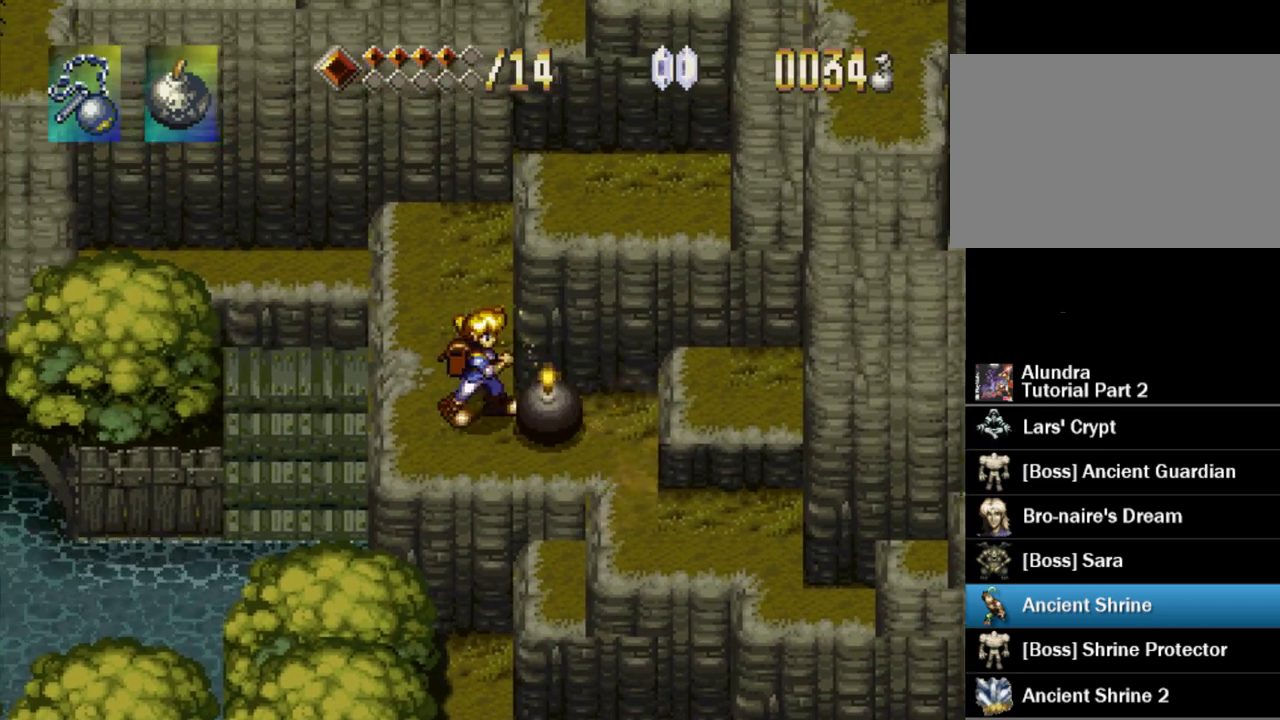
{"buttons": ["CROSS", "DPAD_RIGHT"], "events": [[17, "DPAD_DOWN", "down"], [100, "DPAD_DOWN", "up"], [367, "CROSS", "down"]]}
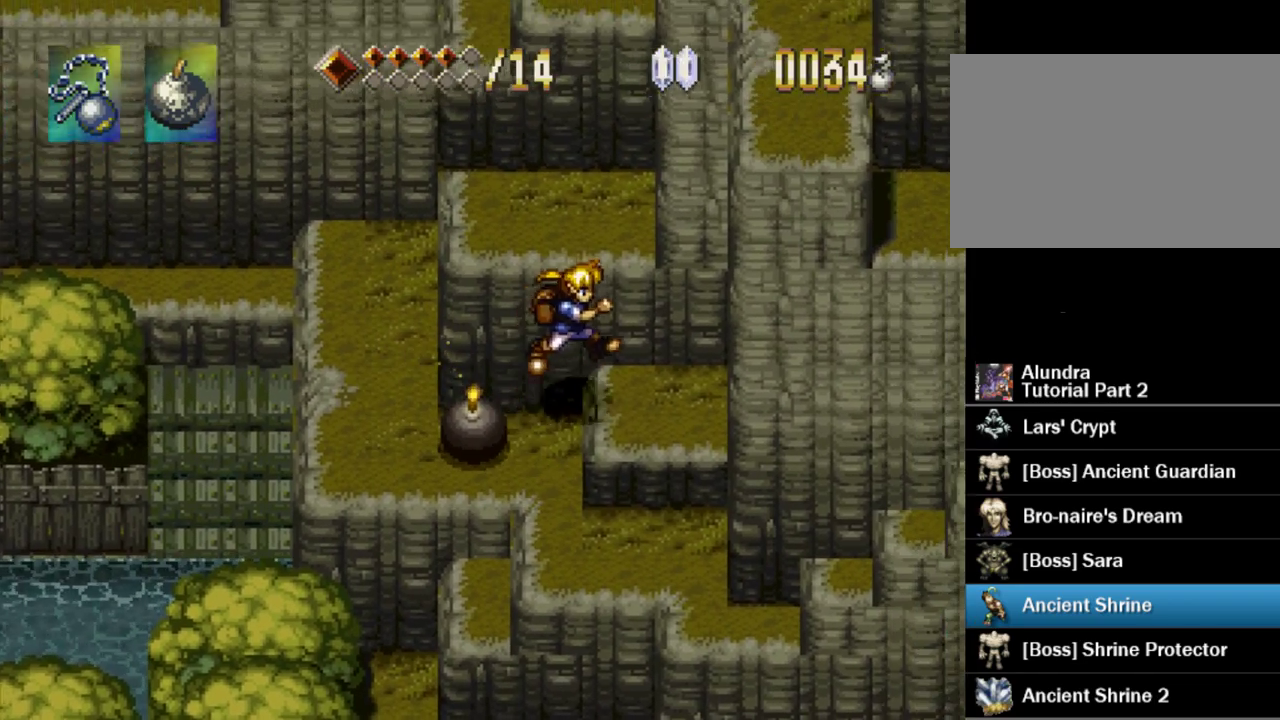
{"buttons": ["DPAD_DOWN", "DPAD_RIGHT"], "events": [[33, "CROSS", "up"], [67, "DPAD_DOWN", "down"], [133, "DPAD_RIGHT", "up"], [217, "DPAD_RIGHT", "down"]]}
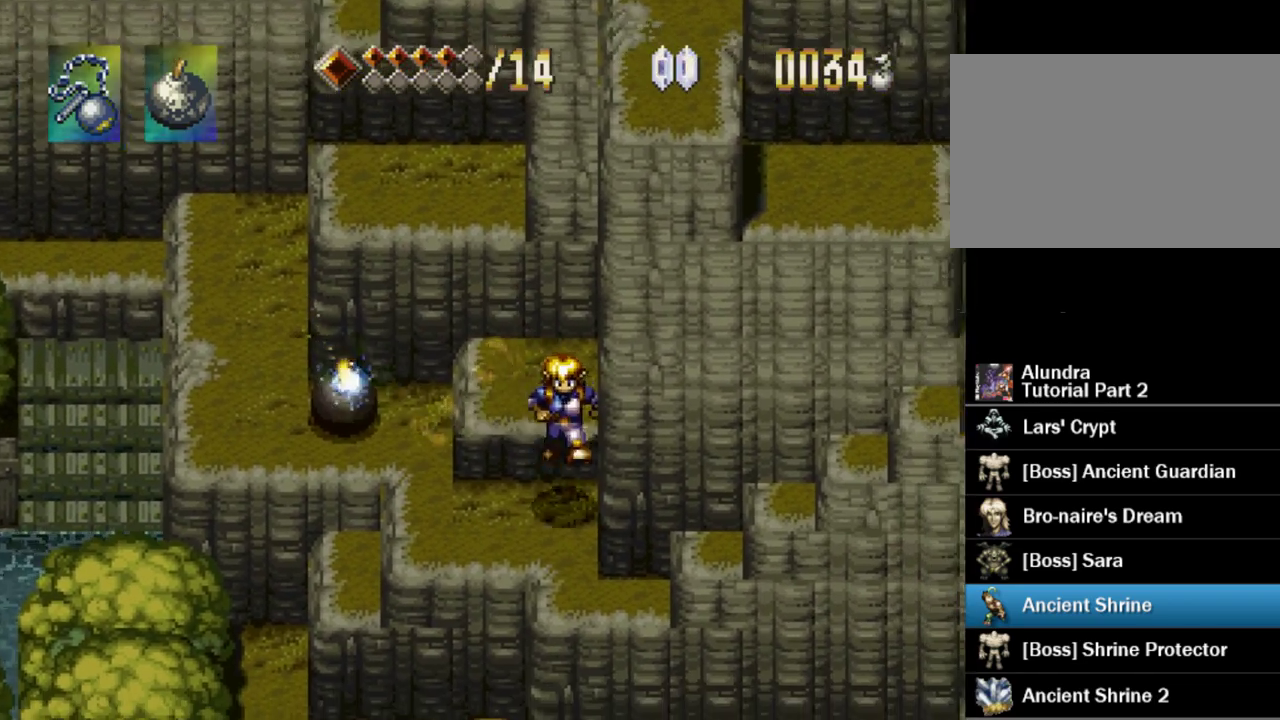
{"buttons": ["DPAD_RIGHT"], "events": [[17, "DPAD_DOWN", "up"], [183, "DPAD_DOWN", "down"], [267, "CROSS", "down"], [300, "DPAD_DOWN", "up"], [450, "CROSS", "up"]]}
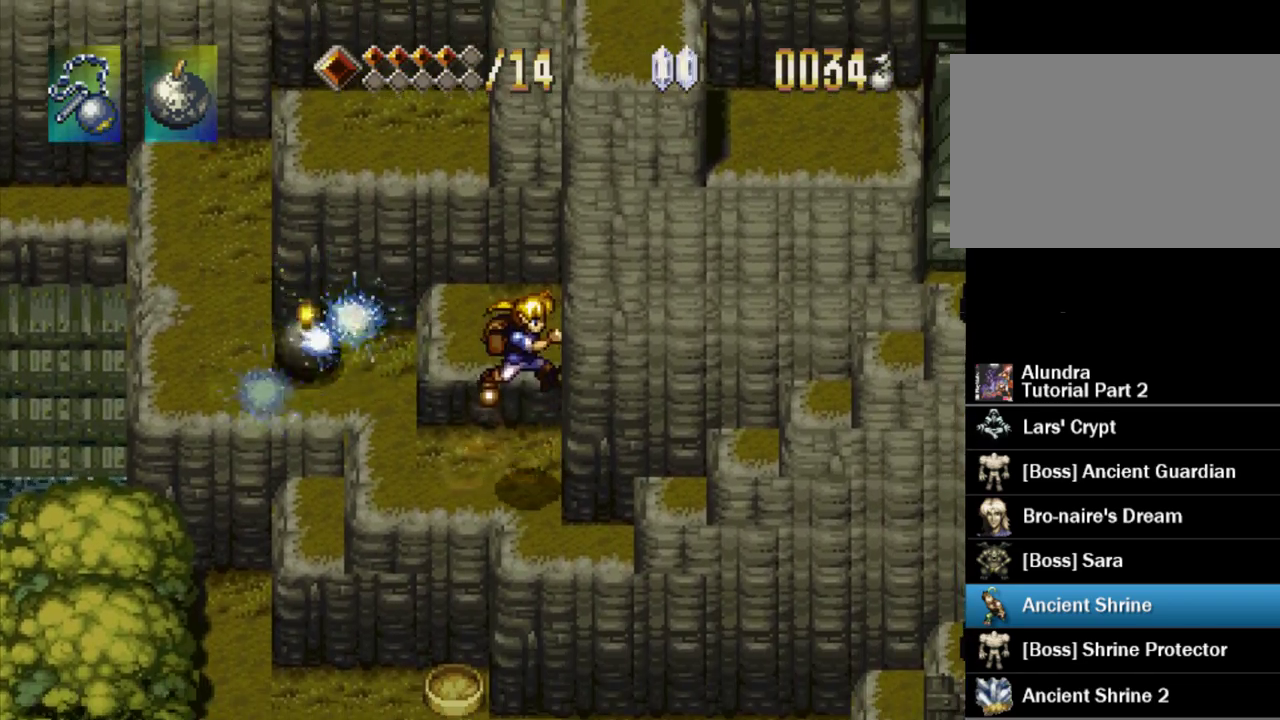
{"buttons": ["CROSS", "DPAD_RIGHT"], "events": [[33, "DPAD_DOWN", "down"], [283, "DPAD_DOWN", "up"], [400, "CROSS", "down"]]}
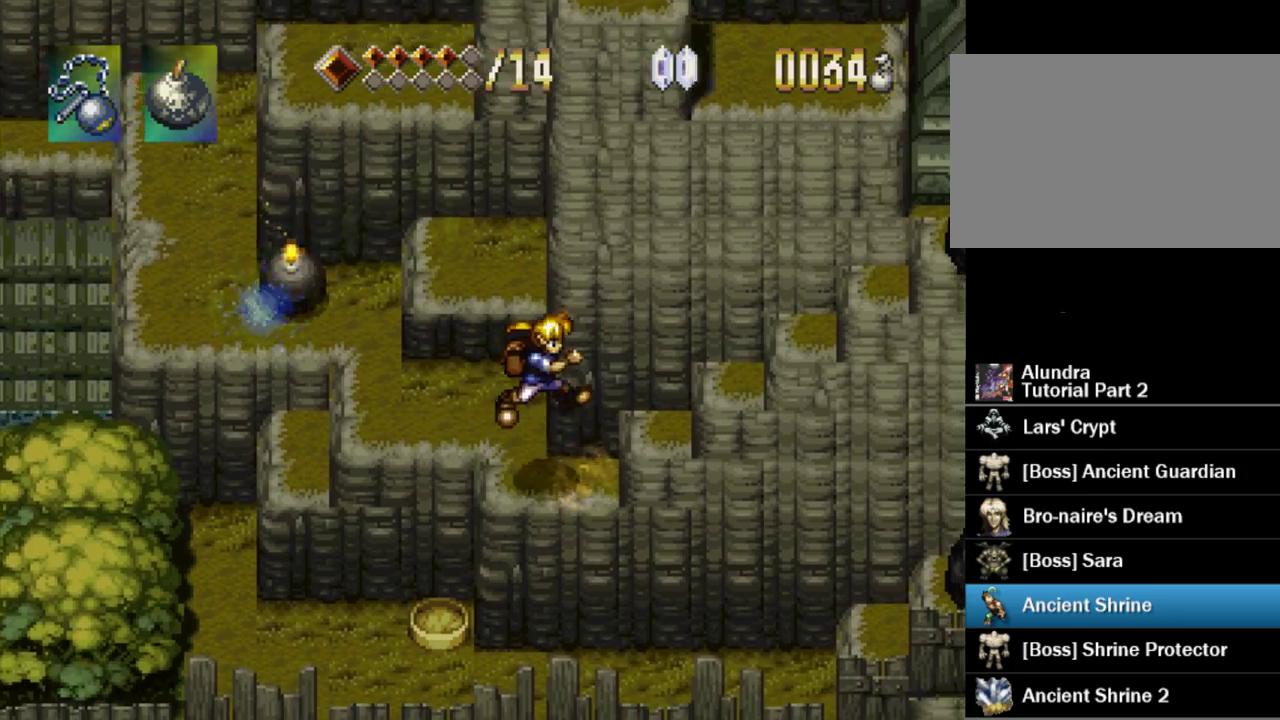
{"buttons": ["DPAD_UP", "DPAD_RIGHT"], "events": [[100, "CROSS", "up"], [317, "CROSS", "down"], [417, "CROSS", "up"], [450, "DPAD_UP", "down"]]}
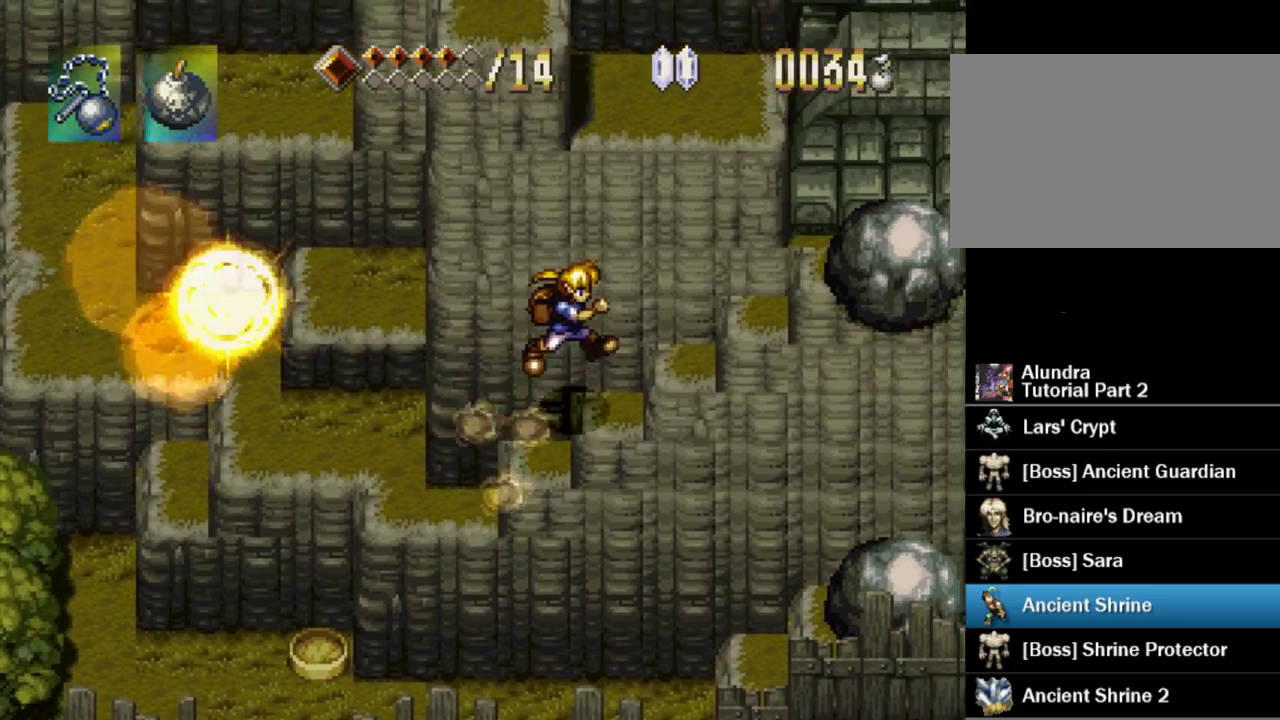
{"buttons": ["CROSS", "DPAD_RIGHT"], "events": [[67, "DPAD_UP", "up"], [167, "CROSS", "down"], [300, "CROSS", "up"], [467, "CROSS", "down"]]}
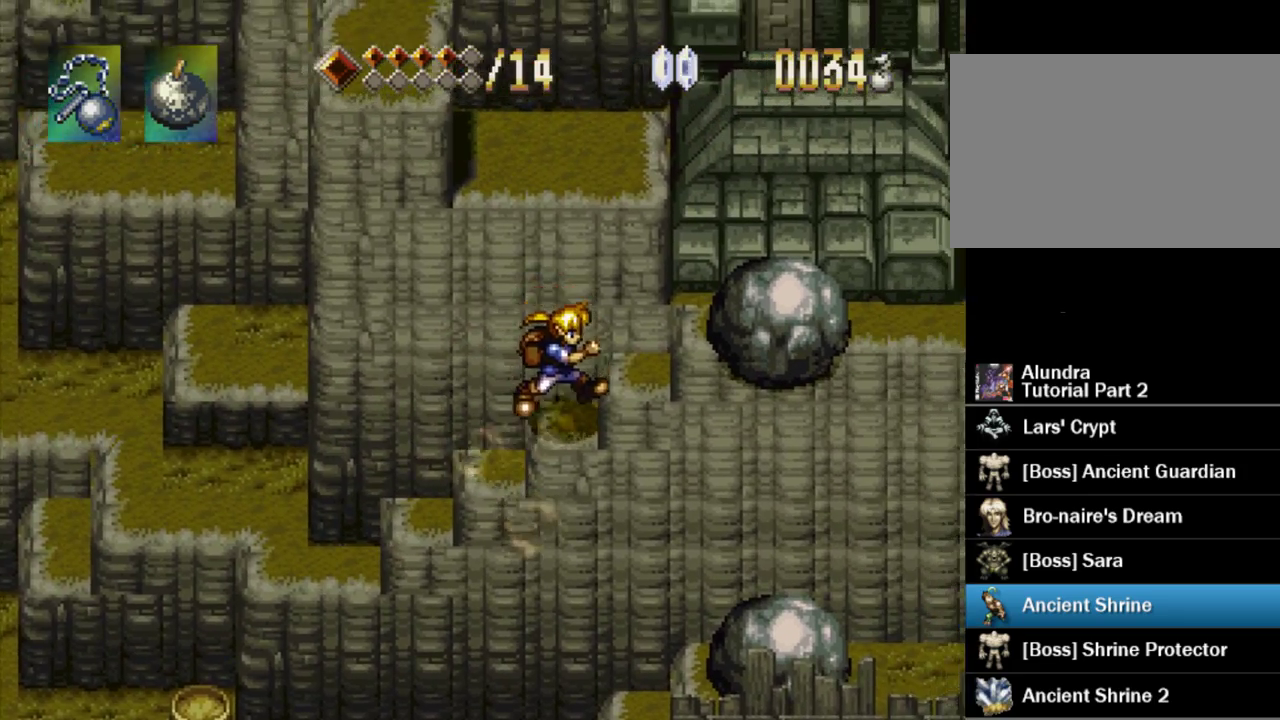
{"buttons": ["DPAD_RIGHT"], "events": [[133, "CROSS", "up"], [367, "CROSS", "down"], [483, "CROSS", "up"]]}
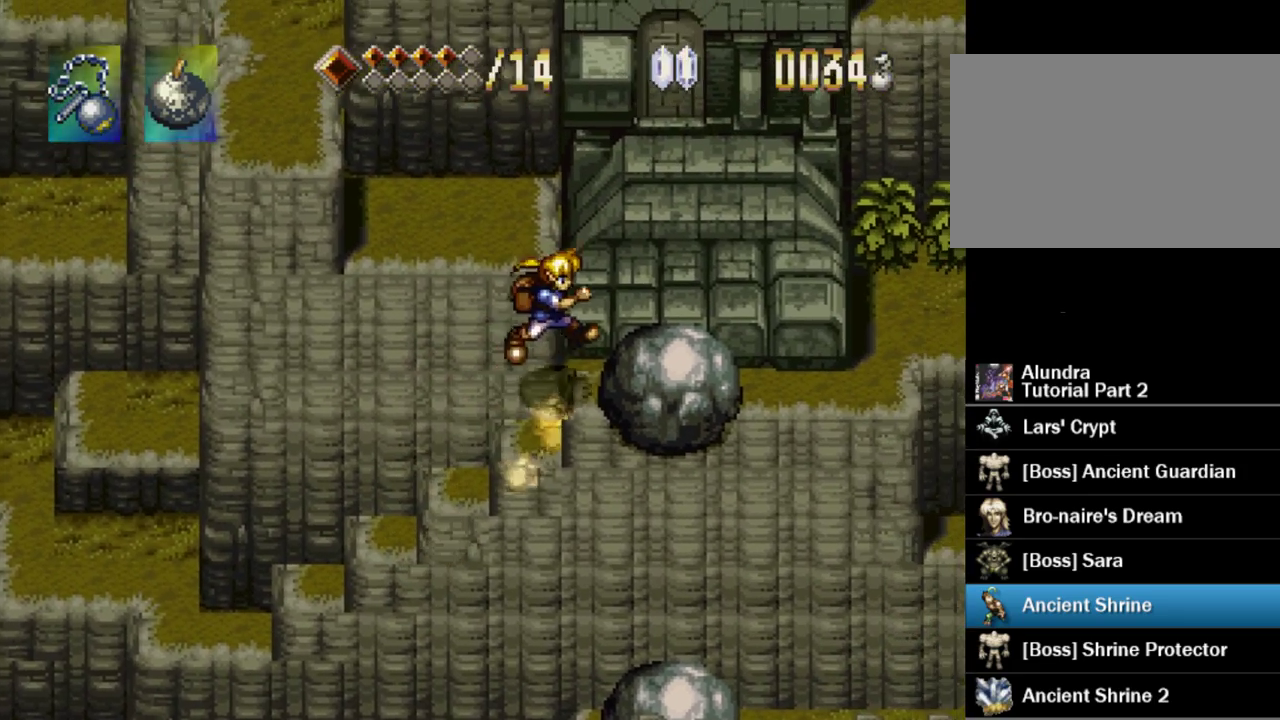
{"buttons": ["DPAD_UP", "DPAD_RIGHT"], "events": [[400, "DPAD_UP", "down"]]}
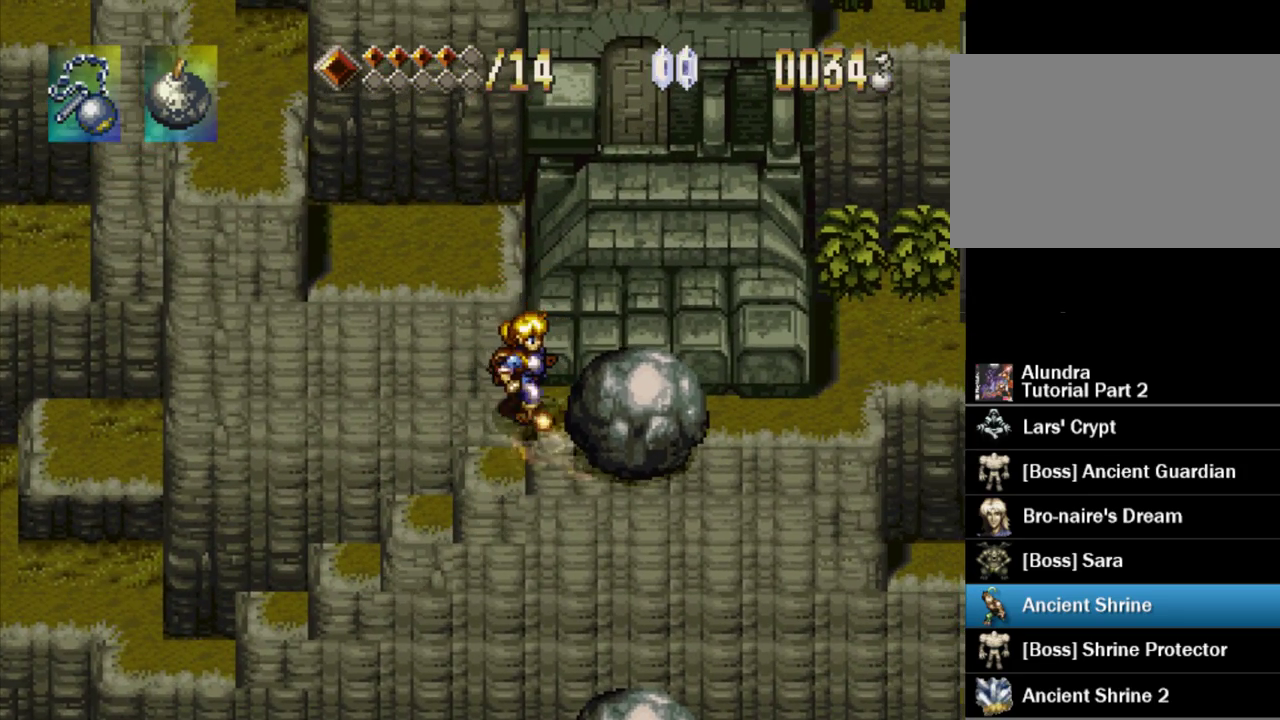
{"buttons": ["CROSS", "DPAD_UP"], "events": [[133, "DPAD_UP", "up"], [250, "DPAD_RIGHT", "up"], [483, "CROSS", "down"], [483, "DPAD_UP", "down"]]}
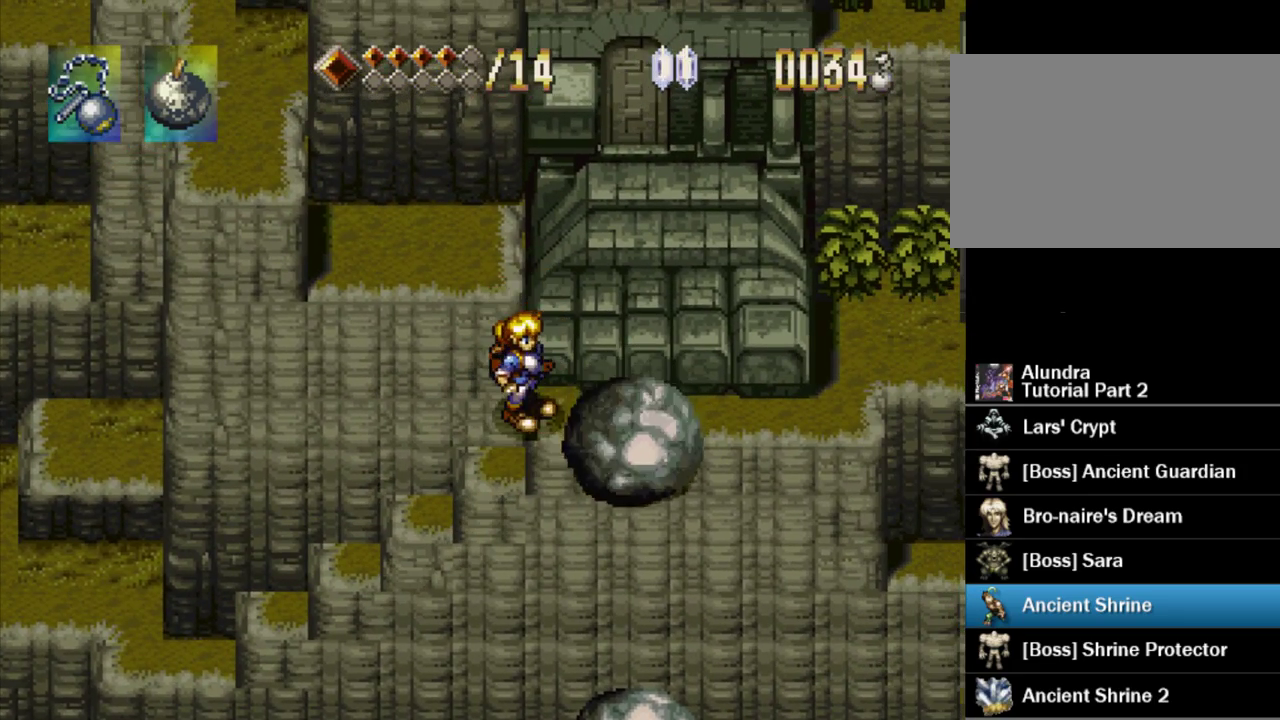
{"buttons": ["CROSS", "DPAD_RIGHT"], "events": [[67, "DPAD_RIGHT", "down"], [200, "CROSS", "up"], [417, "CROSS", "down"], [483, "DPAD_UP", "up"]]}
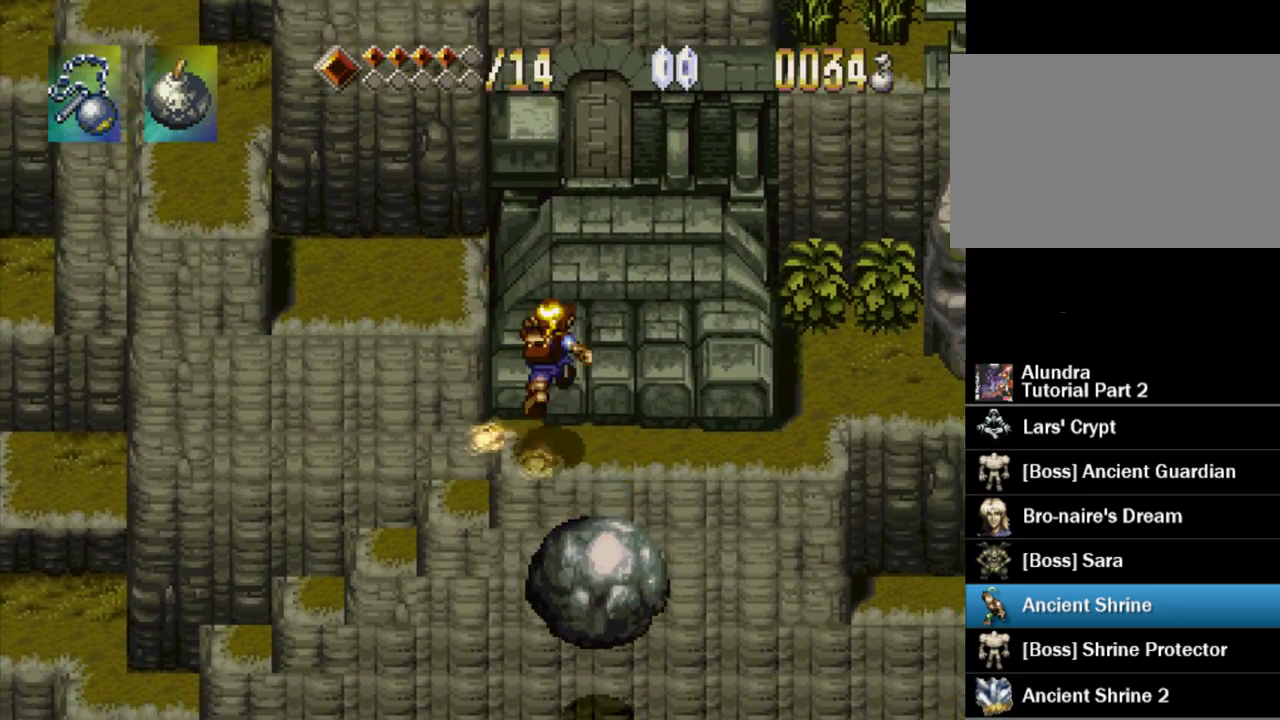
{"buttons": ["DPAD_LEFT"], "events": [[67, "CROSS", "up"], [333, "DPAD_RIGHT", "up"], [450, "DPAD_LEFT", "down"]]}
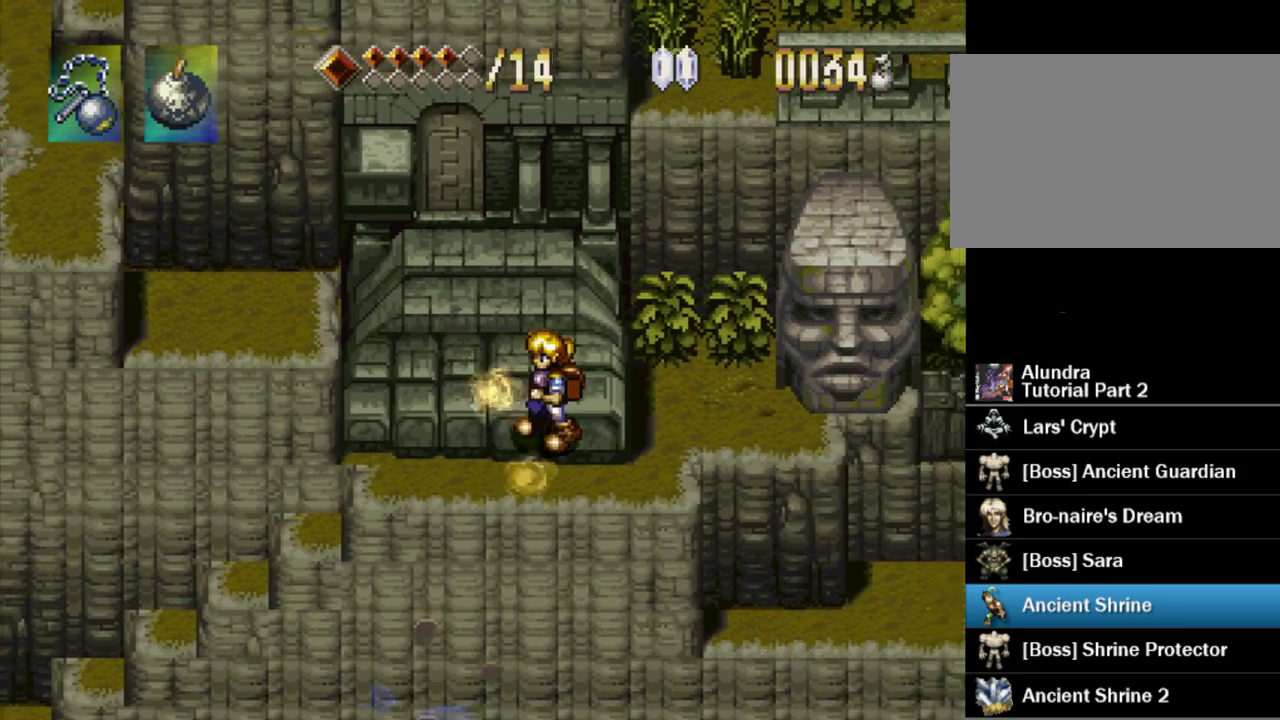
{"buttons": ["DPAD_DOWN"], "events": [[400, "DPAD_LEFT", "up"], [500, "DPAD_DOWN", "down"]]}
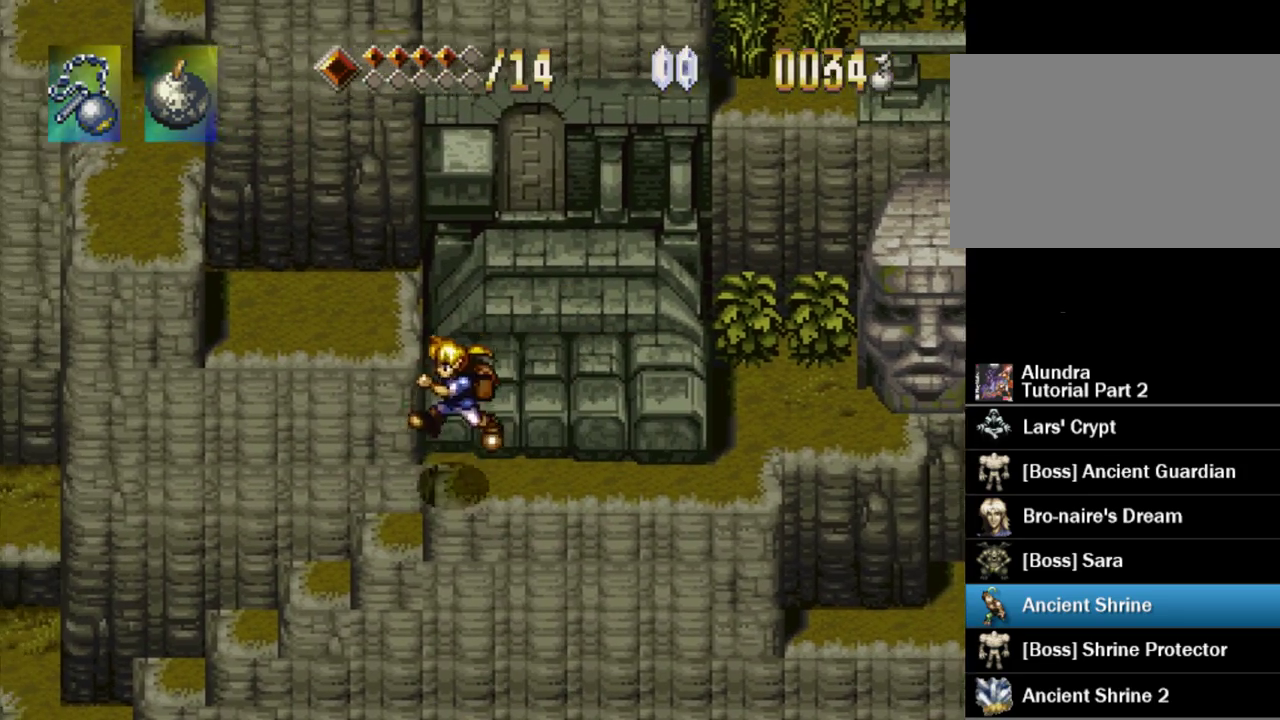
{"buttons": ["DPAD_LEFT"], "events": [[183, "DPAD_DOWN", "up"], [483, "DPAD_LEFT", "down"]]}
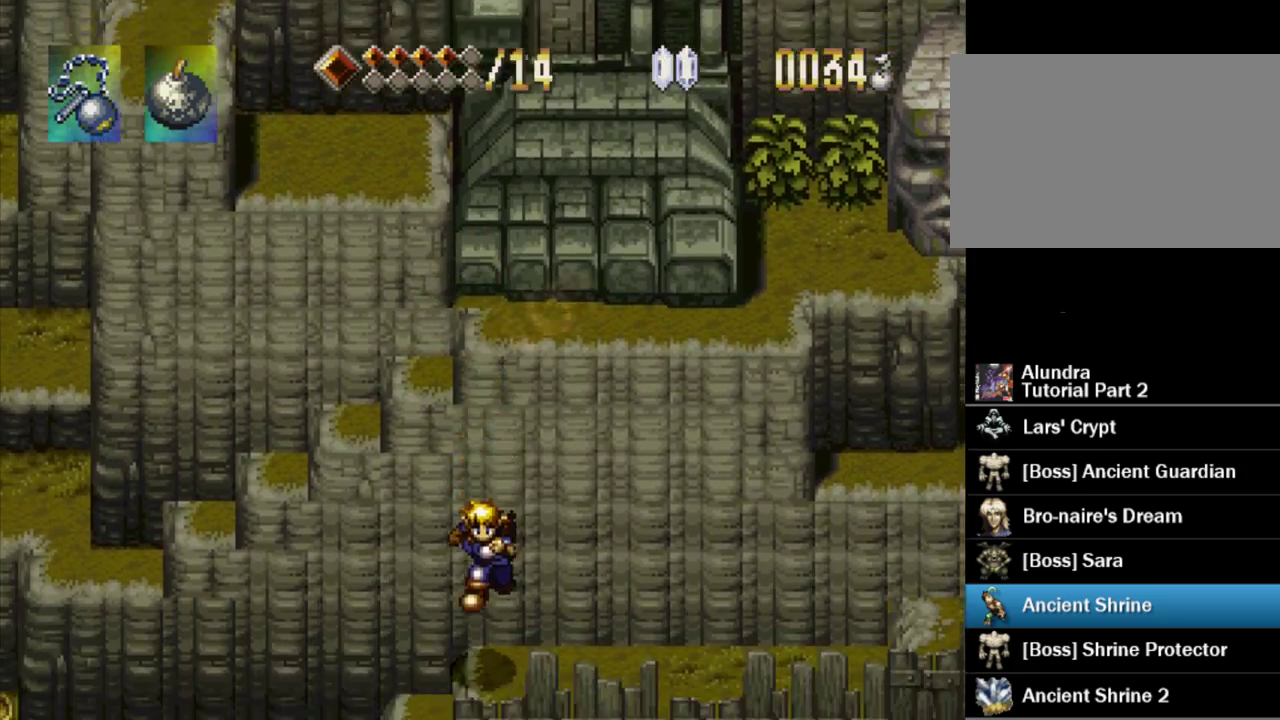
{"buttons": ["DPAD_LEFT"], "events": [[350, "DPAD_LEFT", "up"], [433, "DPAD_LEFT", "down"]]}
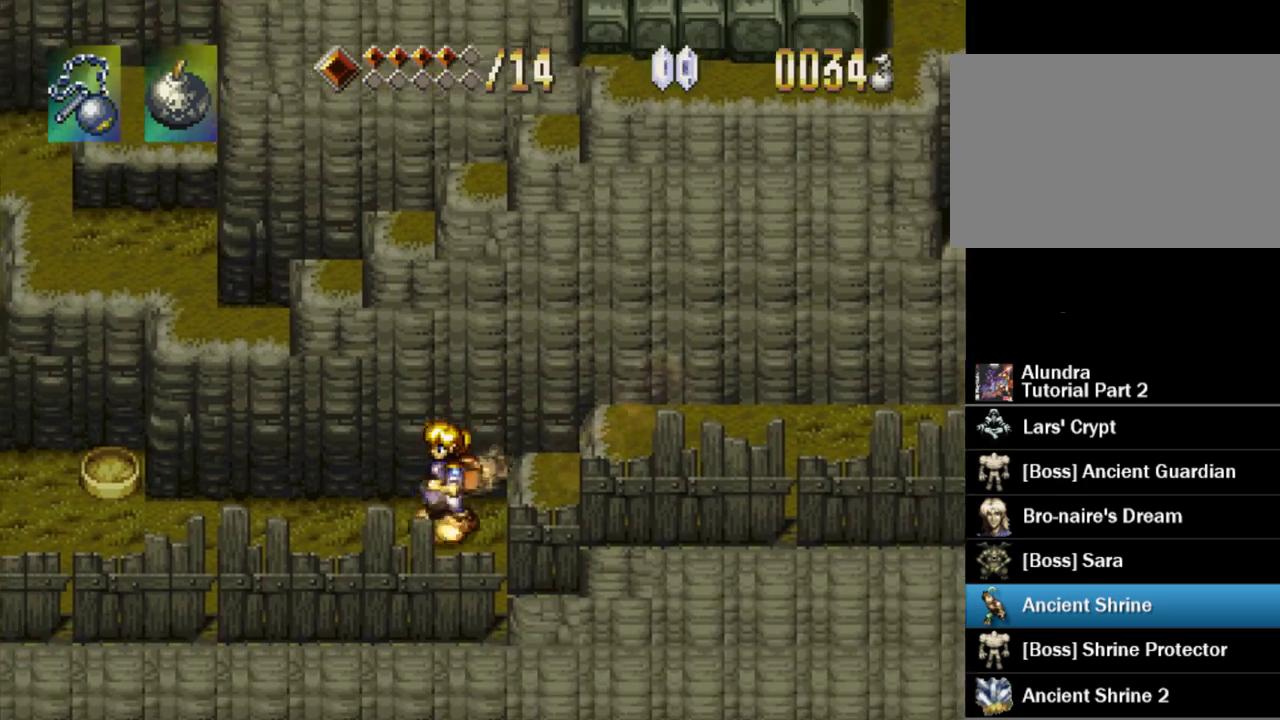
{"buttons": ["DPAD_LEFT"], "events": [[133, "DPAD_UP", "down"], [317, "DPAD_UP", "up"]]}
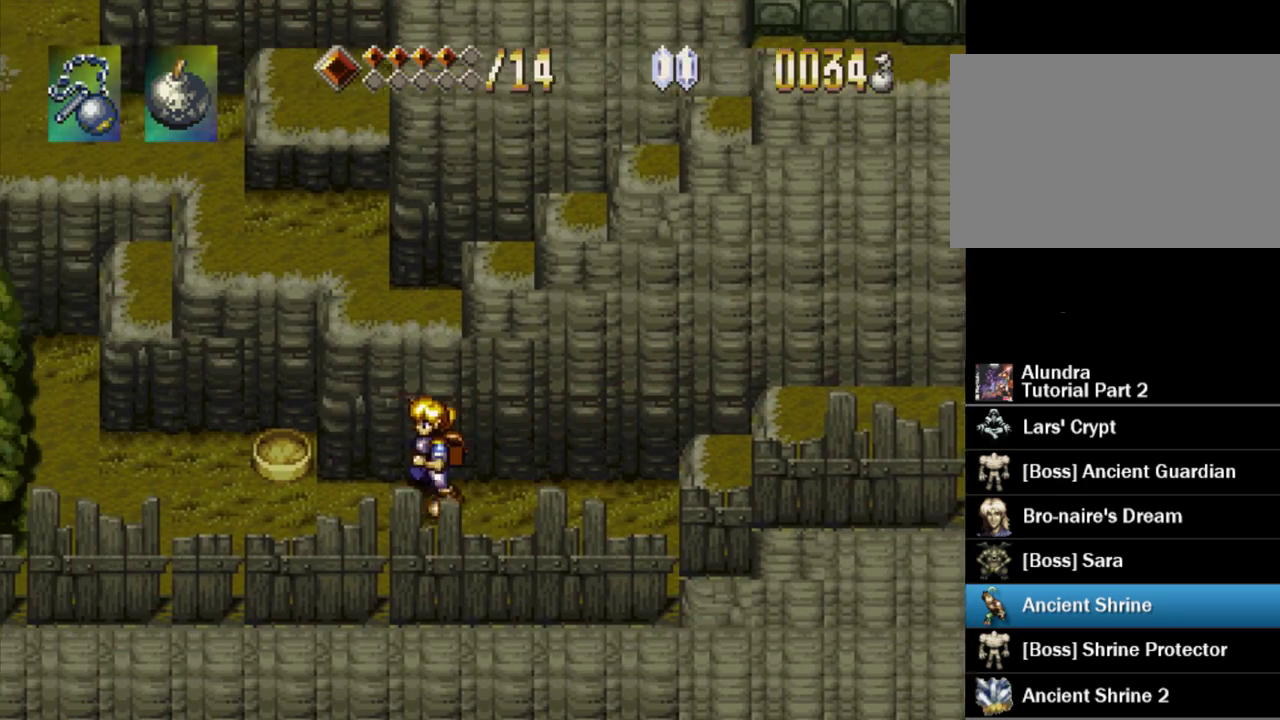
{"buttons": ["CROSS", "DPAD_UP"], "events": [[150, "DPAD_UP", "down"], [383, "DPAD_LEFT", "up"], [400, "CROSS", "down"]]}
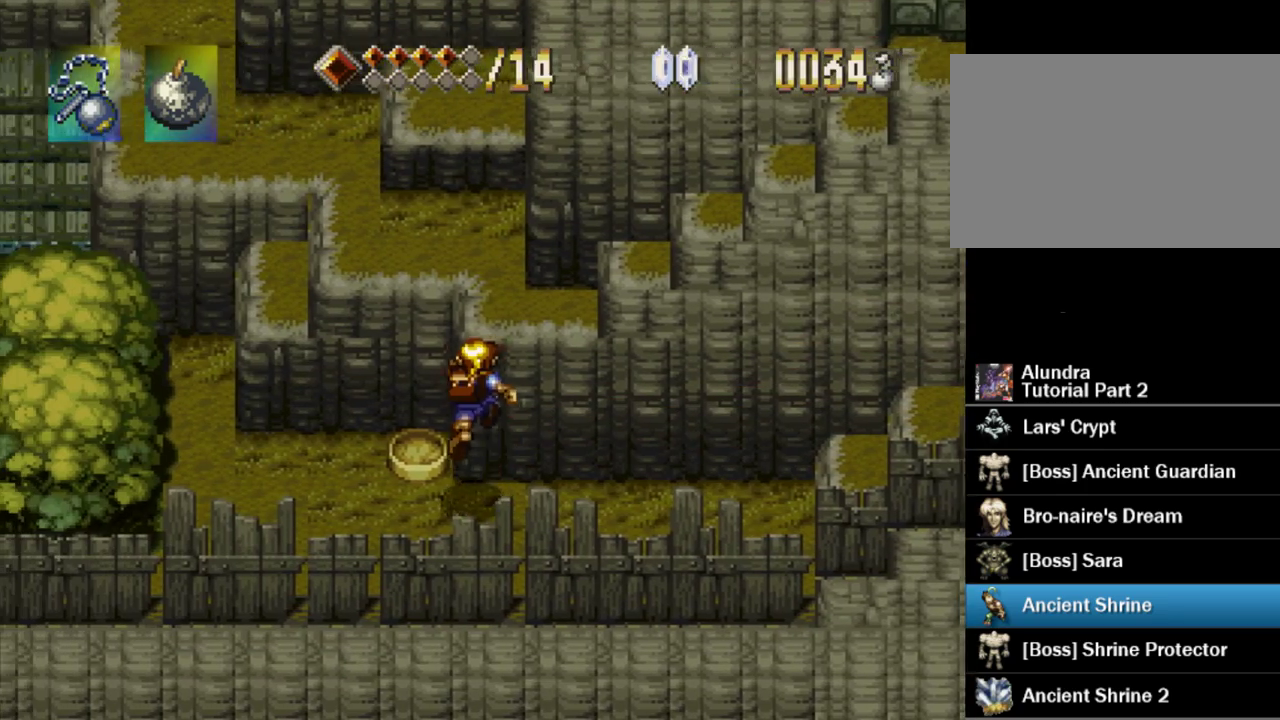
{"buttons": [], "events": [[83, "CROSS", "up"], [100, "DPAD_LEFT", "down"], [233, "DPAD_UP", "up"], [317, "DPAD_UP", "down"], [350, "DPAD_LEFT", "up"], [367, "DPAD_UP", "up"]]}
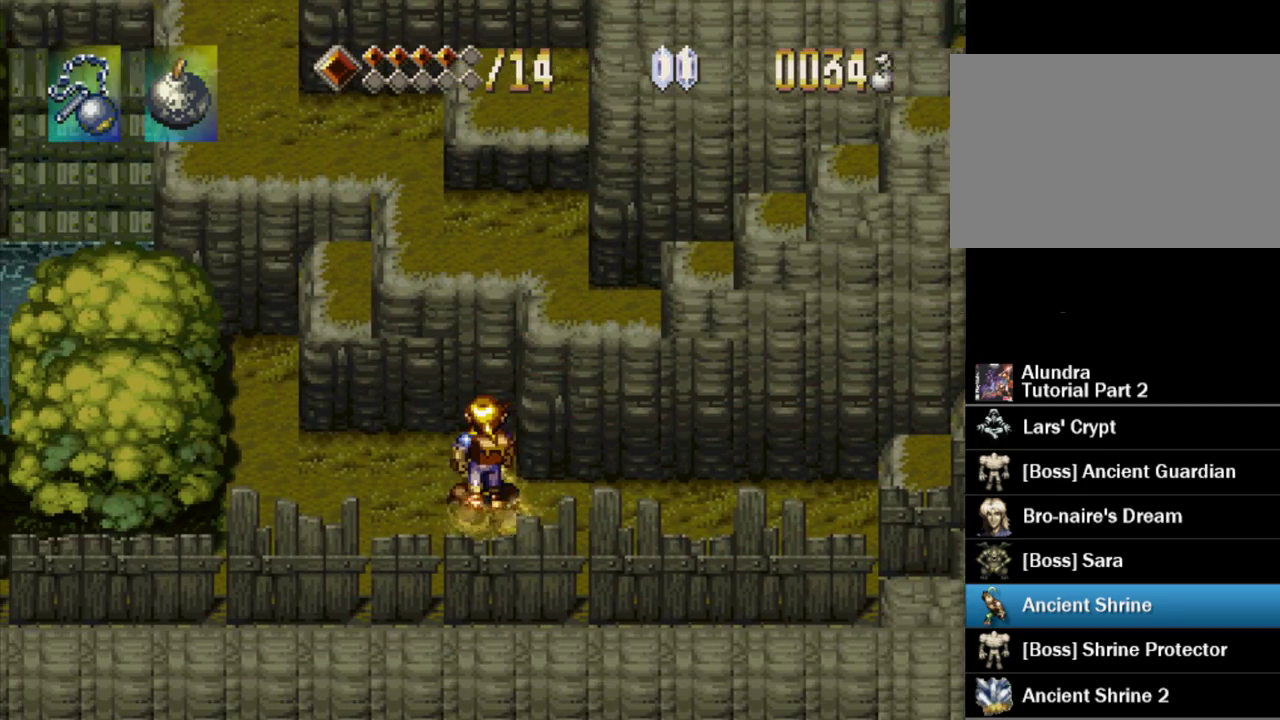
{"buttons": [], "events": [[33, "DPAD_UP", "down"], [100, "CROSS", "down"], [217, "CROSS", "up"], [417, "DPAD_UP", "up"]]}
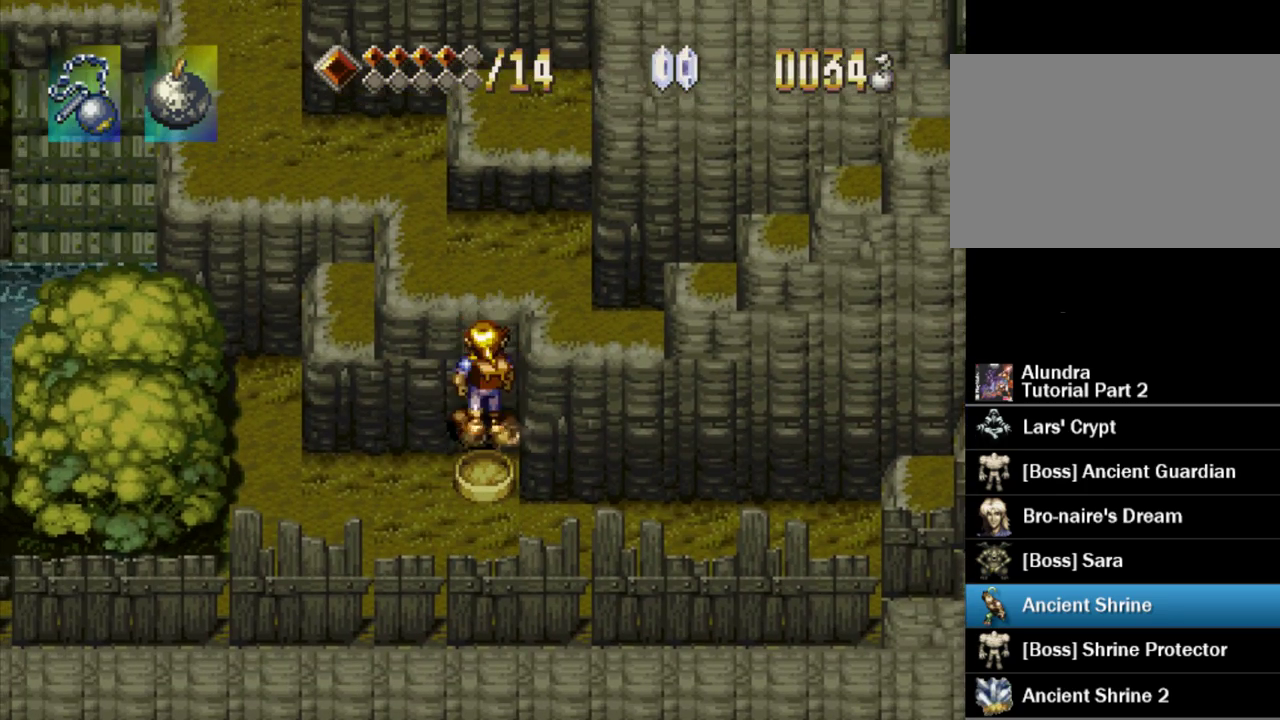
{"buttons": [], "events": [[17, "DPAD_LEFT", "down"], [150, "DPAD_LEFT", "up"]]}
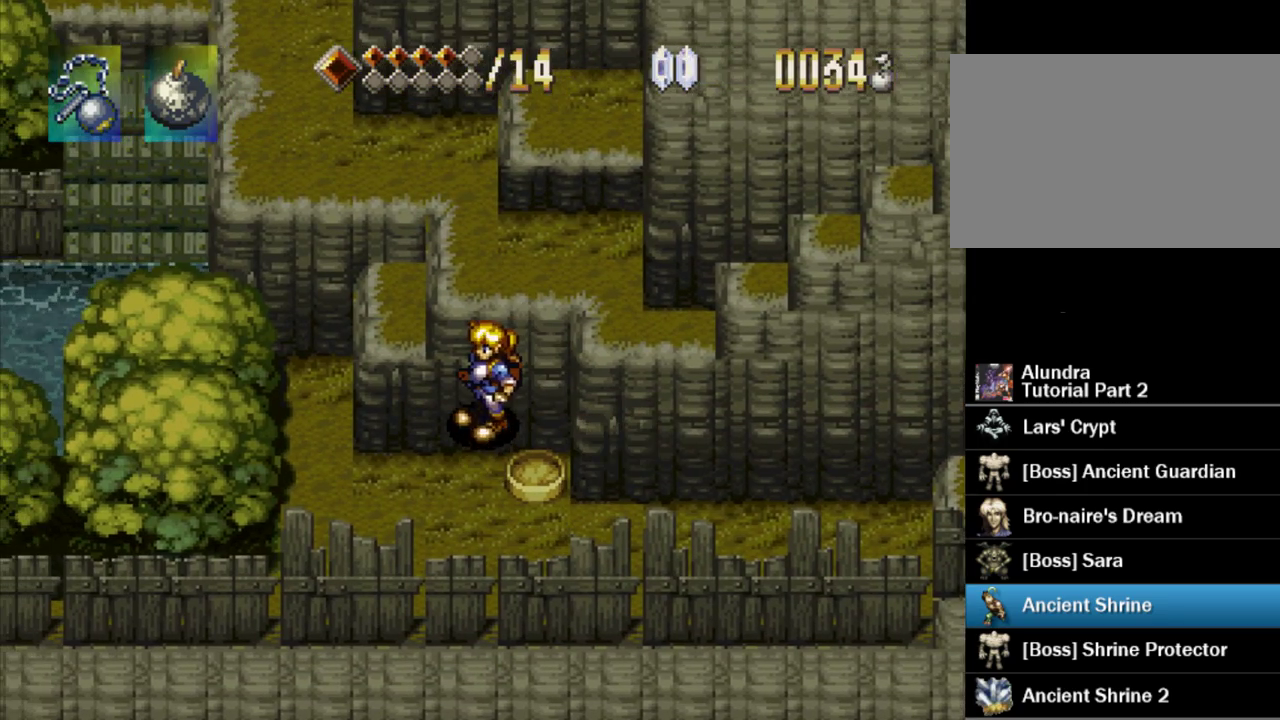
{"buttons": [], "events": [[33, "CROSS", "down"], [100, "CIRCLE", "down"], [117, "CROSS", "up"], [167, "CIRCLE", "up"]]}
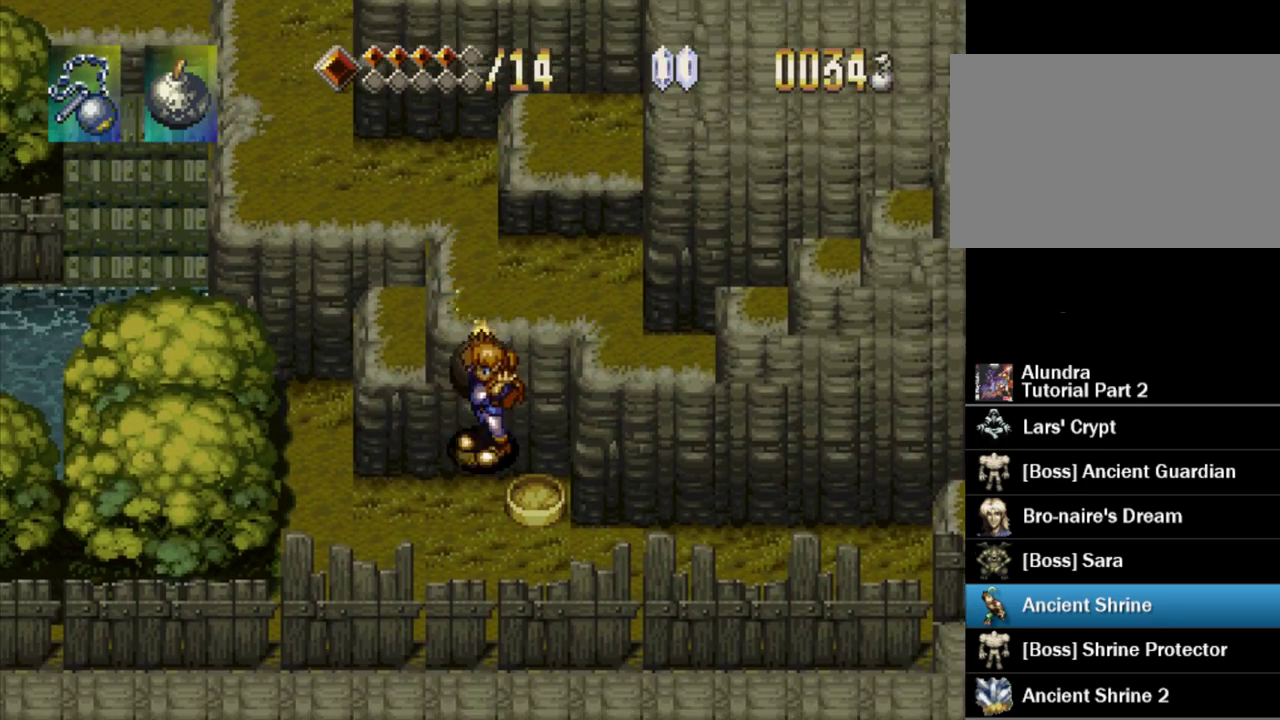
{"buttons": ["DPAD_UP"], "events": [[67, "CROSS", "down"], [67, "DPAD_LEFT", "down"], [167, "DPAD_UP", "down"], [250, "DPAD_LEFT", "up"], [483, "CROSS", "up"]]}
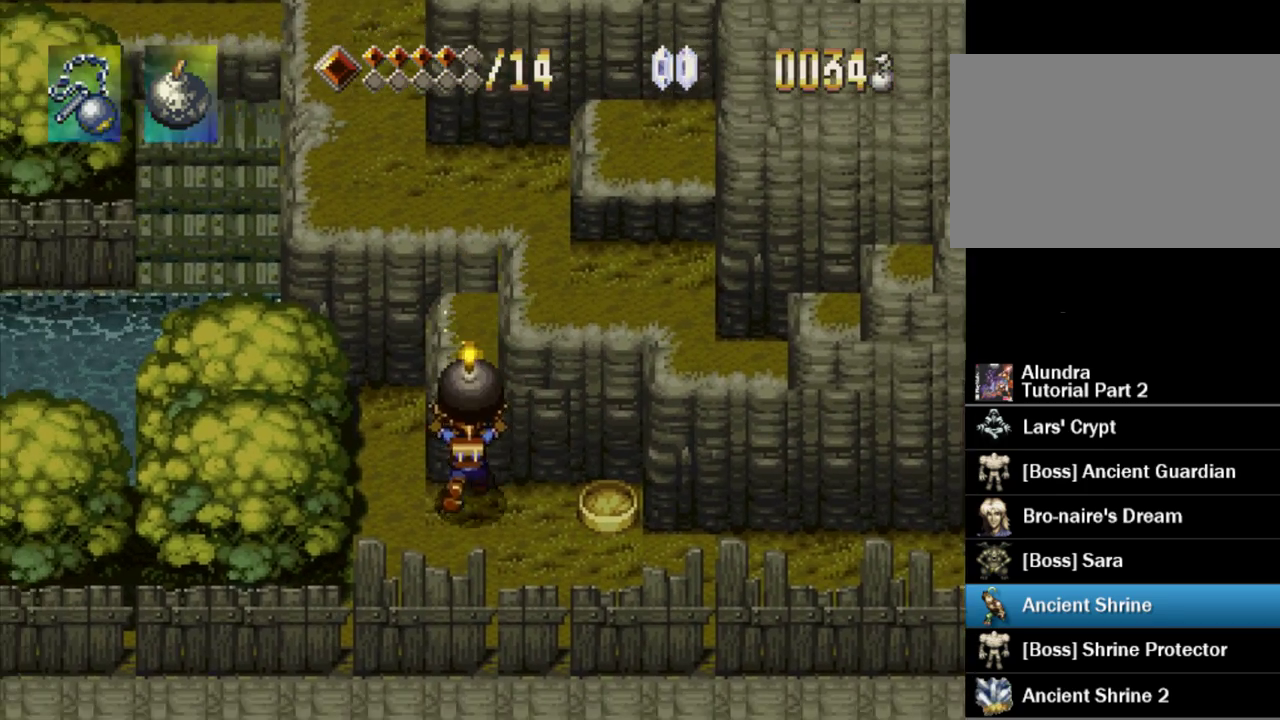
{"buttons": ["DPAD_RIGHT"], "events": [[150, "DPAD_UP", "up"], [250, "DPAD_RIGHT", "down"], [317, "CROSS", "down"], [483, "CROSS", "up"]]}
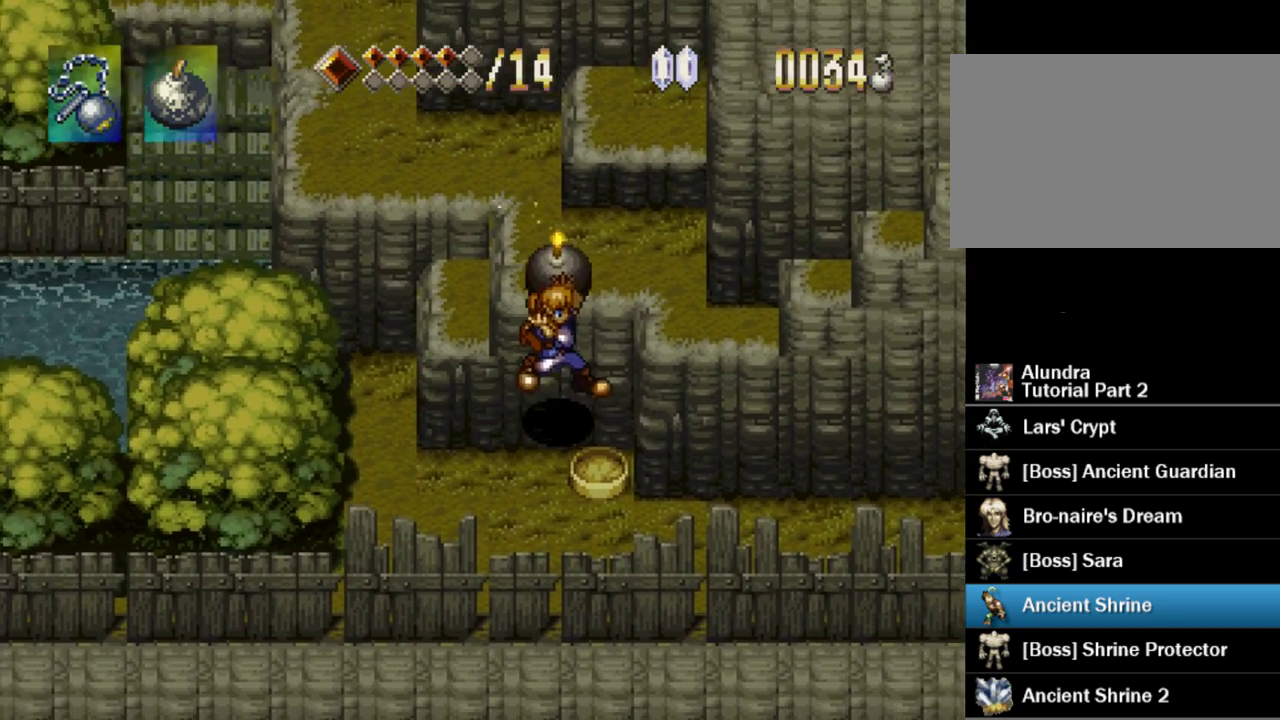
{"buttons": [], "events": [[83, "DPAD_RIGHT", "up"], [167, "DPAD_LEFT", "down"], [250, "DPAD_LEFT", "up"]]}
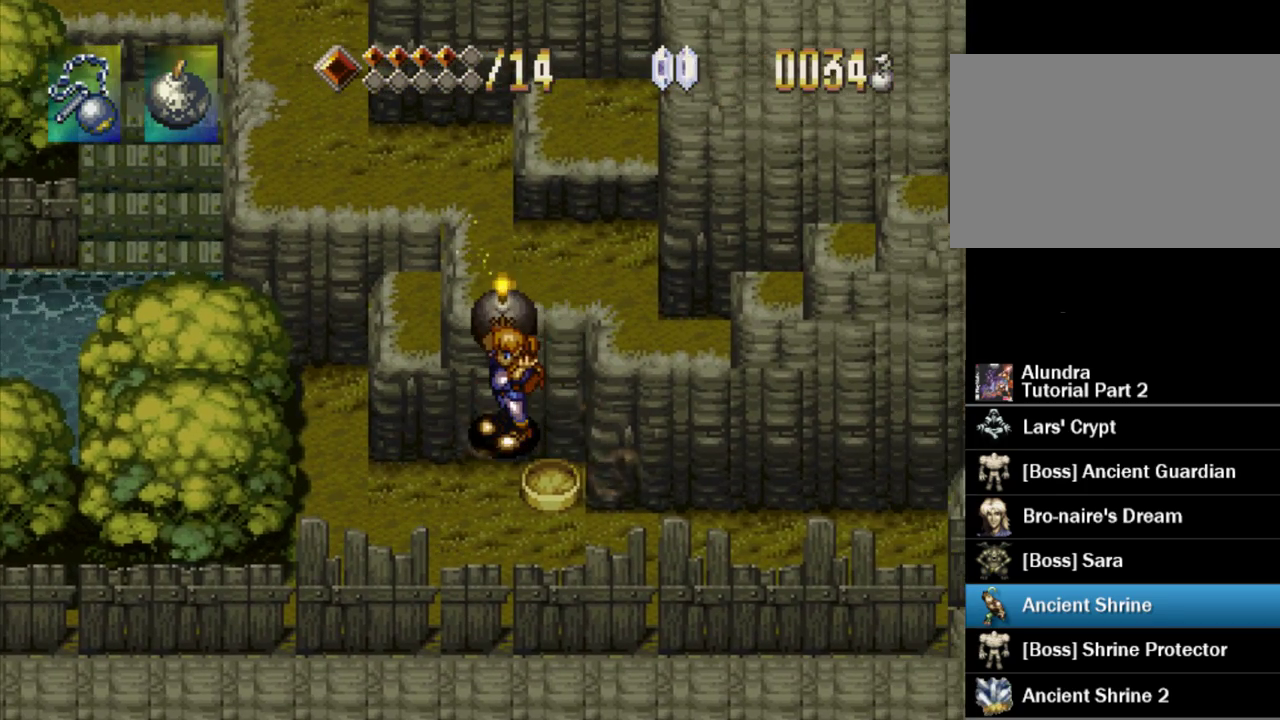
{"buttons": ["CROSS", "DPAD_UP"], "events": [[183, "CROSS", "down"], [183, "DPAD_LEFT", "down"], [350, "DPAD_UP", "down"], [467, "DPAD_LEFT", "up"]]}